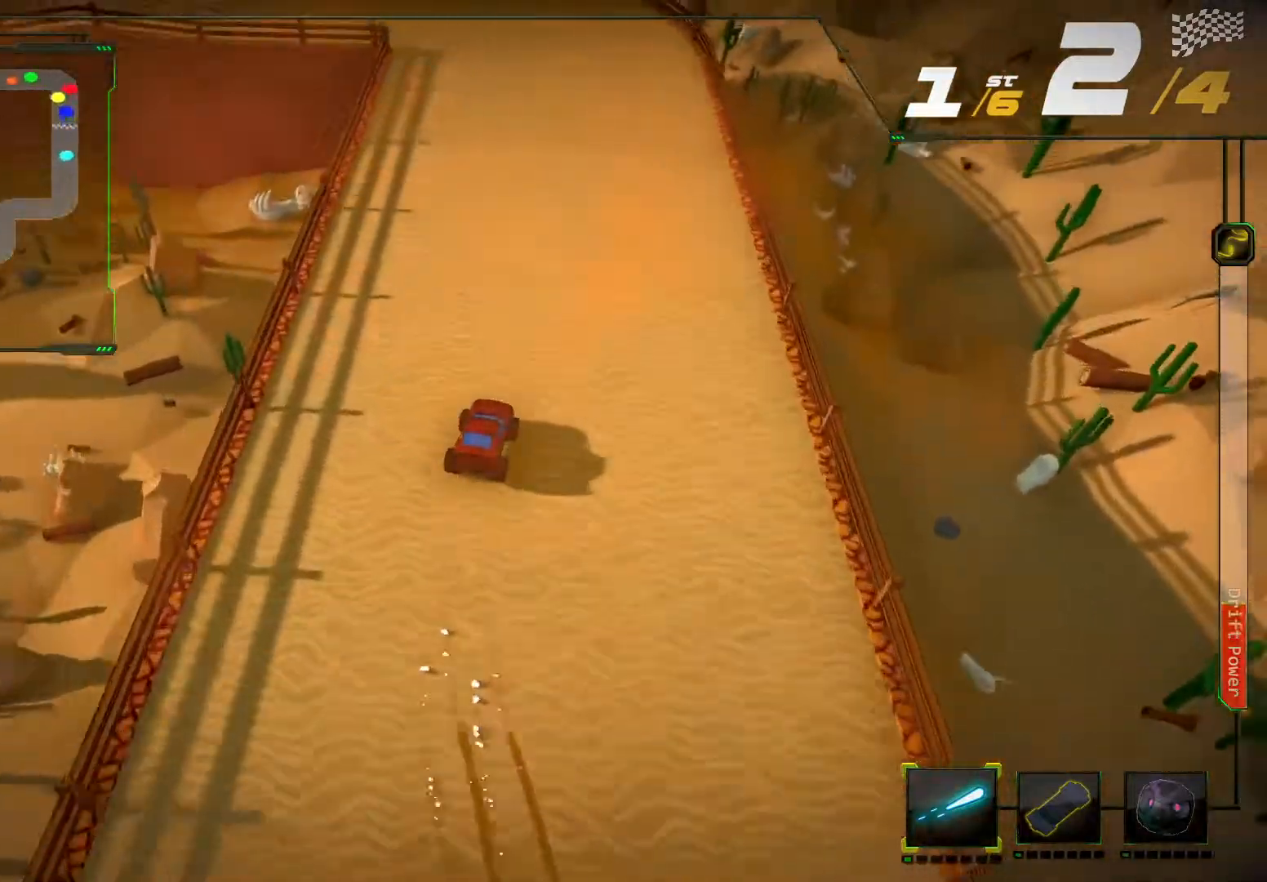
Gameplay with a controller (Xbox layout); each line is a JSON object with the inputs held at the frame after it (dt_ms = milliseconds from this image to that frame). "events" lists button and stick changes between this image and that frame as [ms after this image, input, new state], when the widget could be followed in between. Not read: L3 R3.
{"dt_ms": 500, "buttons": ["R2"], "left_stick": "left", "right_stick": "left", "events": [[367, "left_stick", "left"], [400, "right_stick", "left"]]}
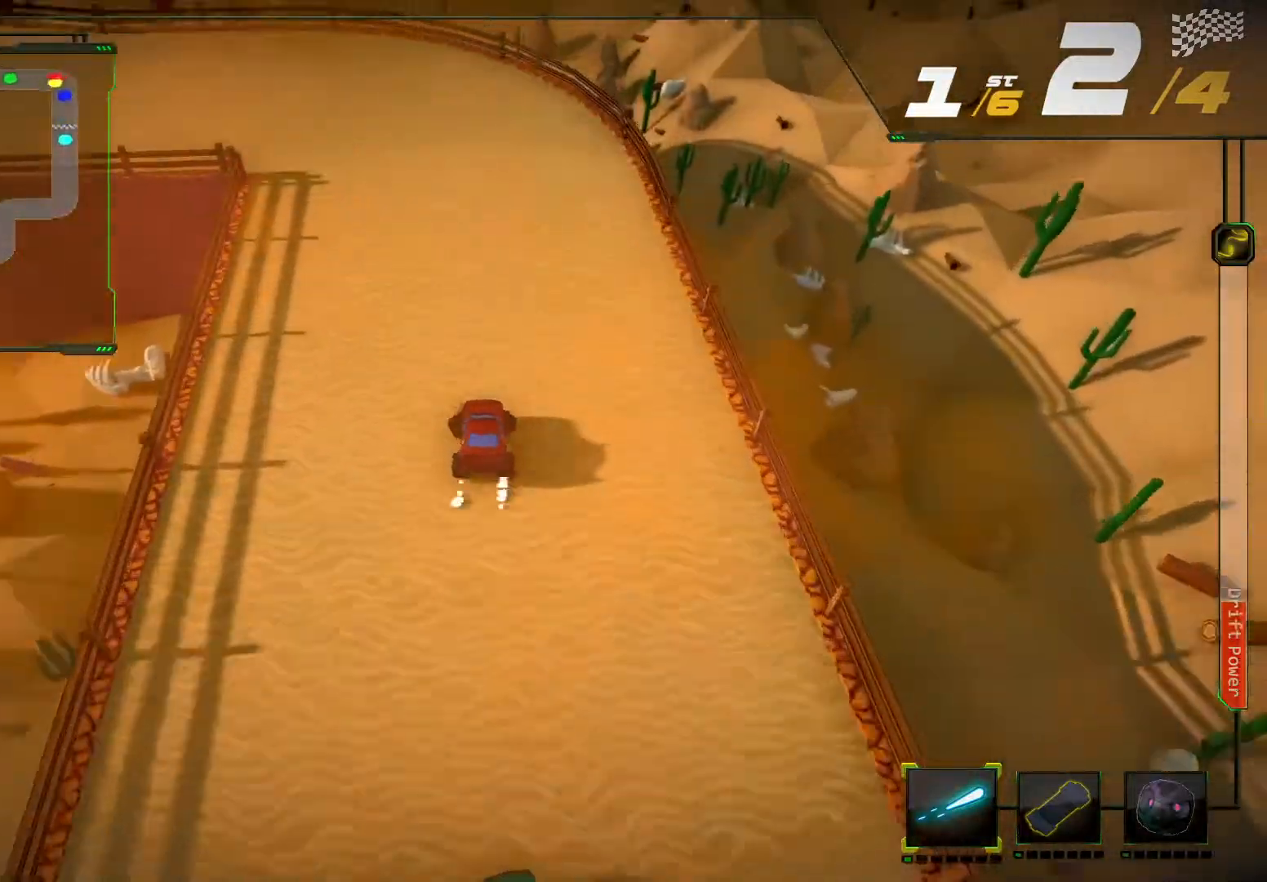
{"dt_ms": 500, "buttons": ["R2"], "left_stick": "left", "right_stick": "left", "events": []}
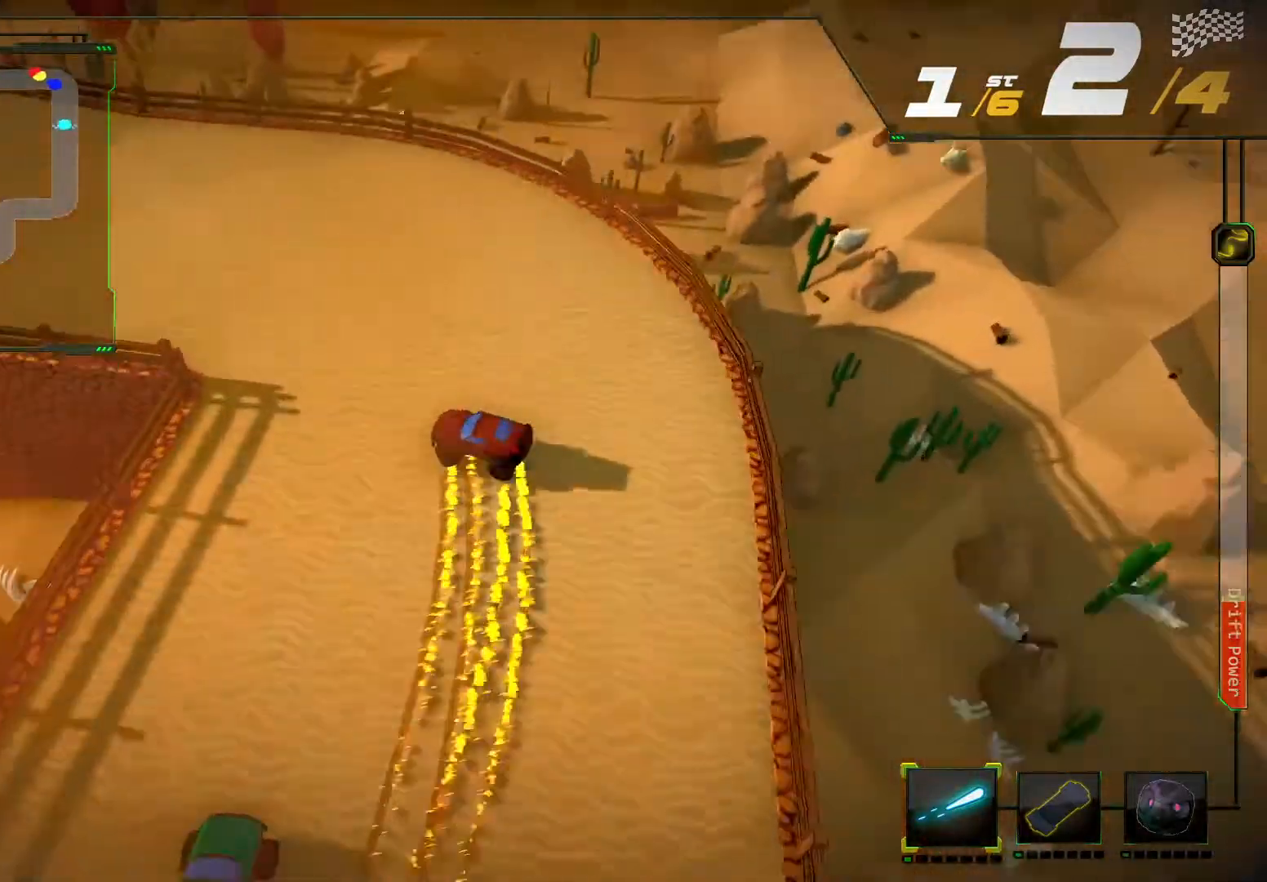
{"dt_ms": 500, "buttons": ["R2"], "left_stick": "center", "right_stick": "center", "events": [[67, "right_stick", "center"], [100, "left_stick", "center"], [167, "L2", "down"], [367, "L2", "up"]]}
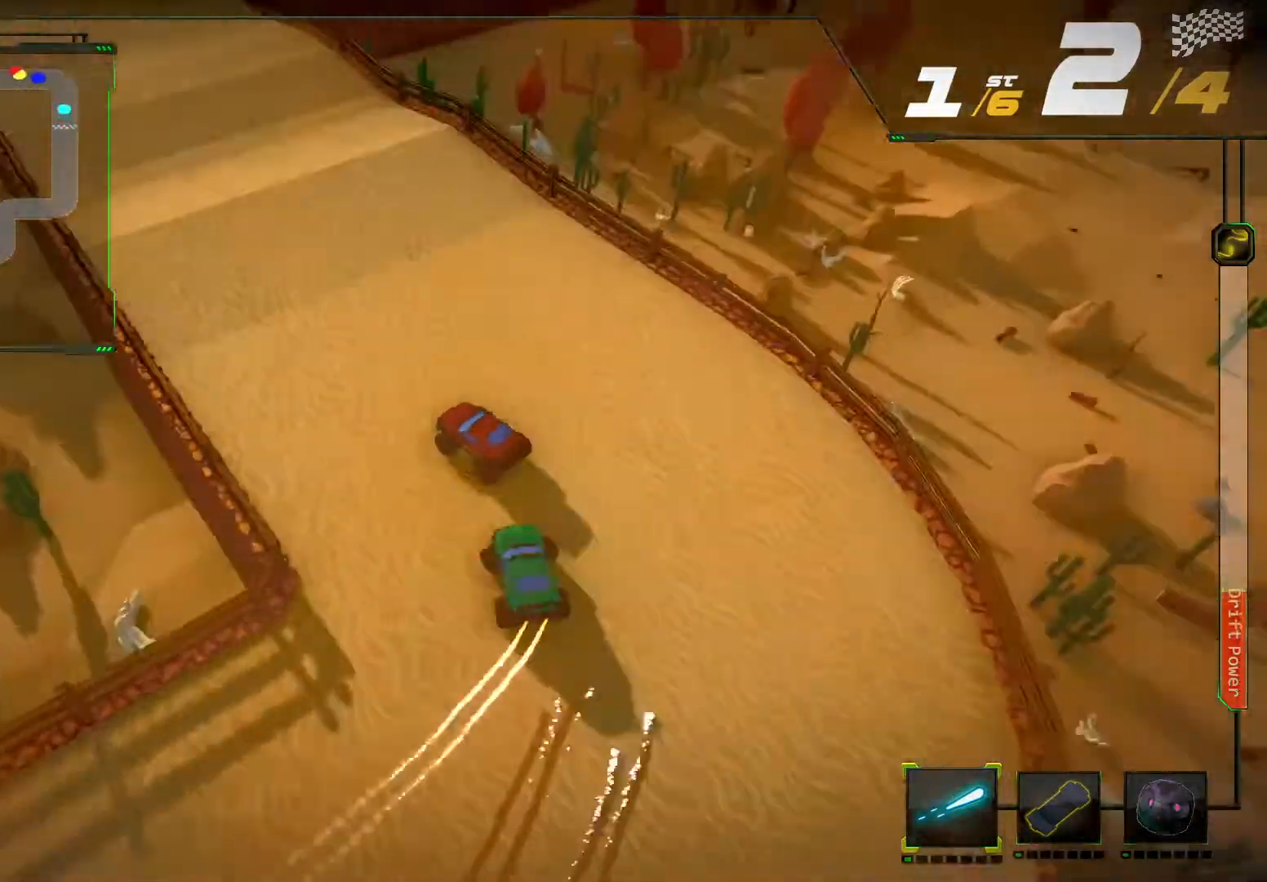
{"dt_ms": 1000, "buttons": ["R2"], "left_stick": "right", "right_stick": "center"}
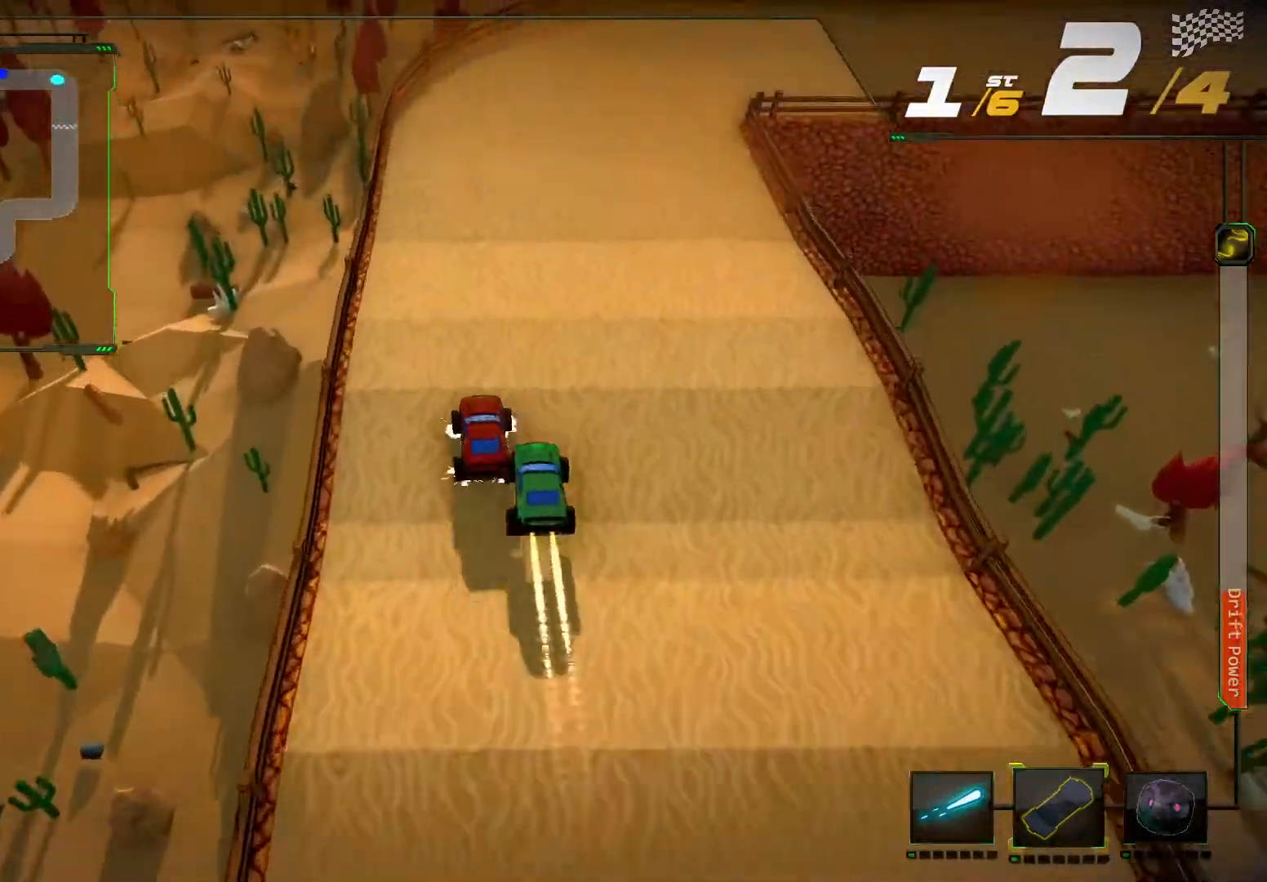
{"dt_ms": 500, "buttons": ["R2"], "left_stick": "right", "right_stick": "center", "events": [[233, "left_stick", "center"], [367, "left_stick", "right"]]}
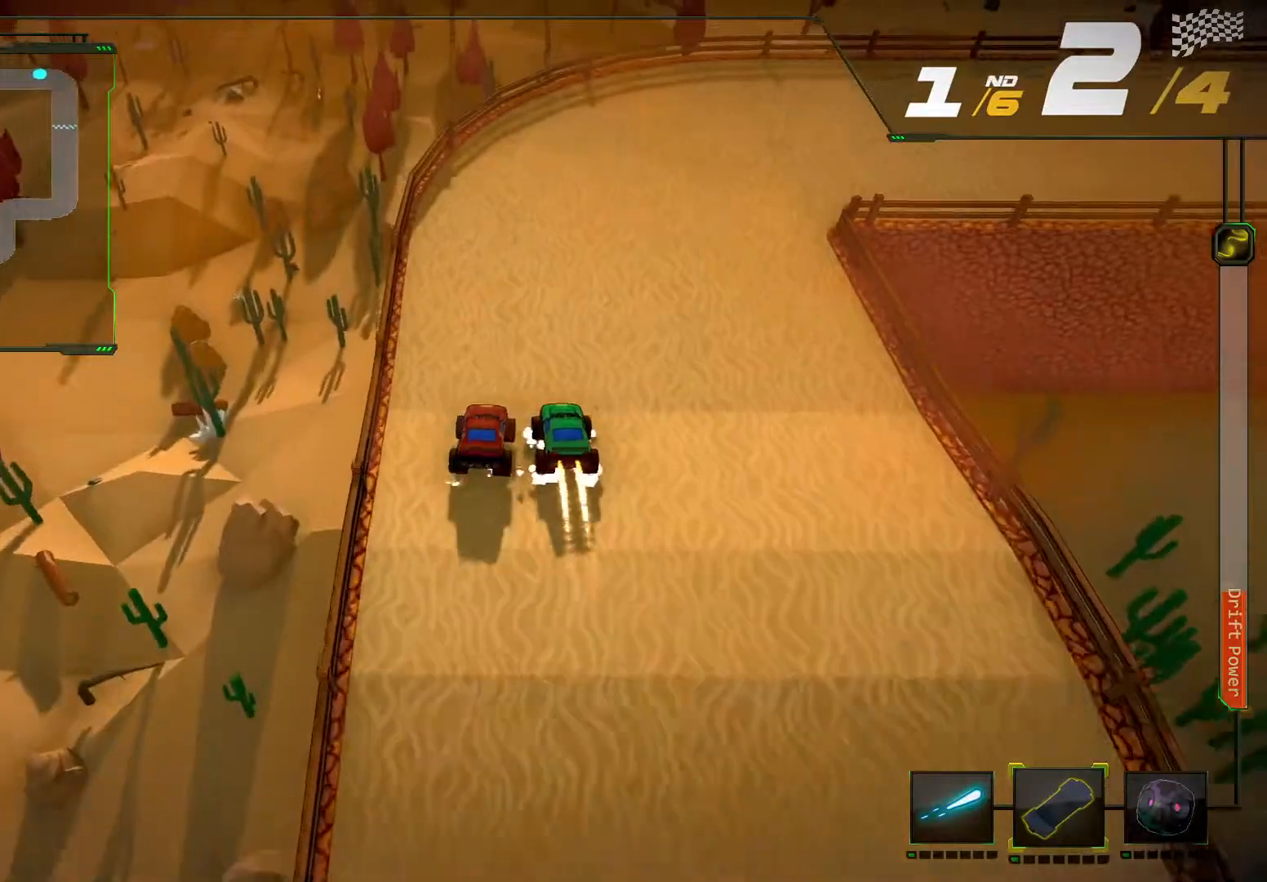
{"dt_ms": 500, "buttons": ["R2"], "left_stick": "right", "right_stick": "center", "events": []}
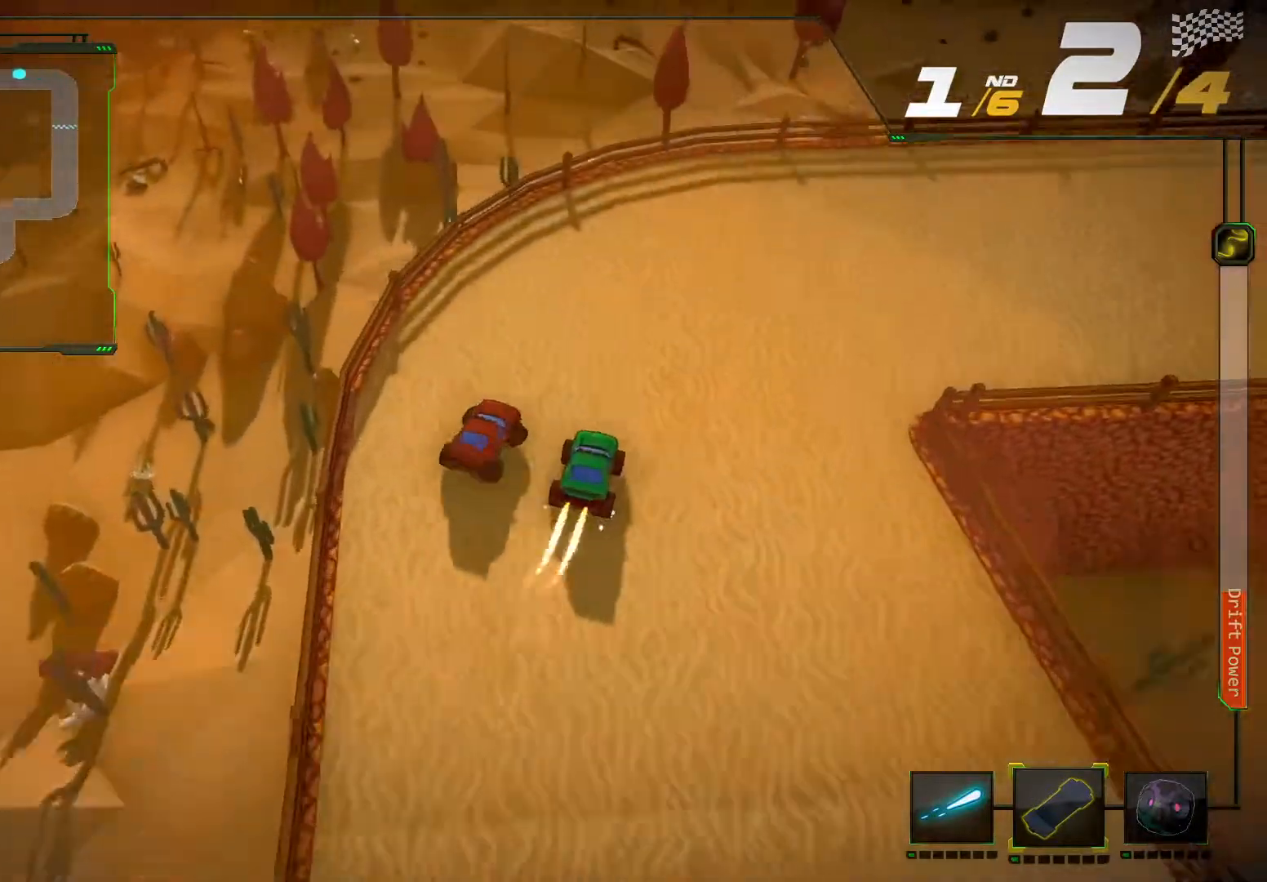
{"dt_ms": 500, "buttons": ["R2"], "left_stick": "center", "right_stick": "center", "events": [[200, "R2", "up"], [300, "R2", "down"], [367, "X", "down"], [433, "left_stick", "center"], [467, "X", "up"]]}
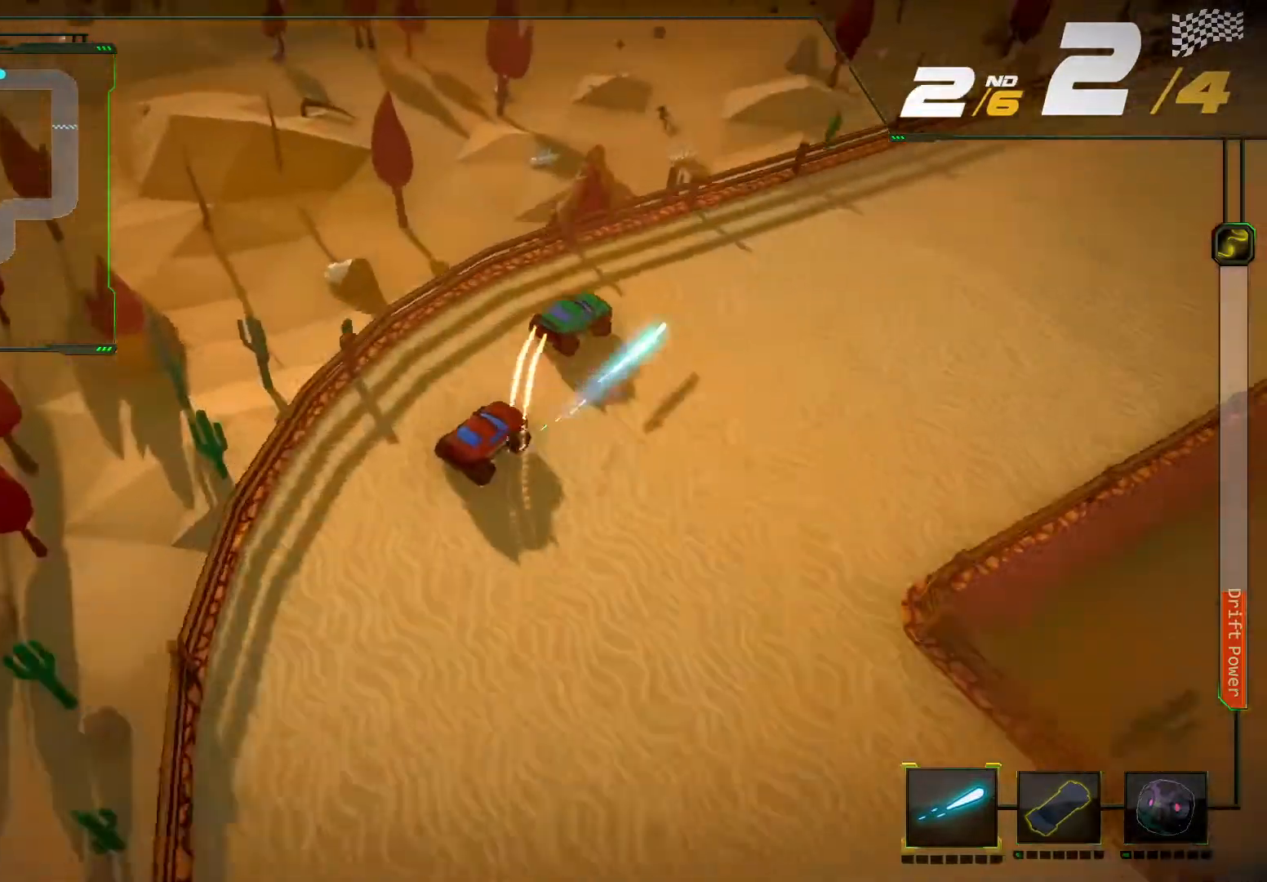
{"dt_ms": 500, "buttons": ["R2"], "left_stick": "center", "right_stick": "center", "events": [[300, "left_stick", "right"], [500, "left_stick", "center"]]}
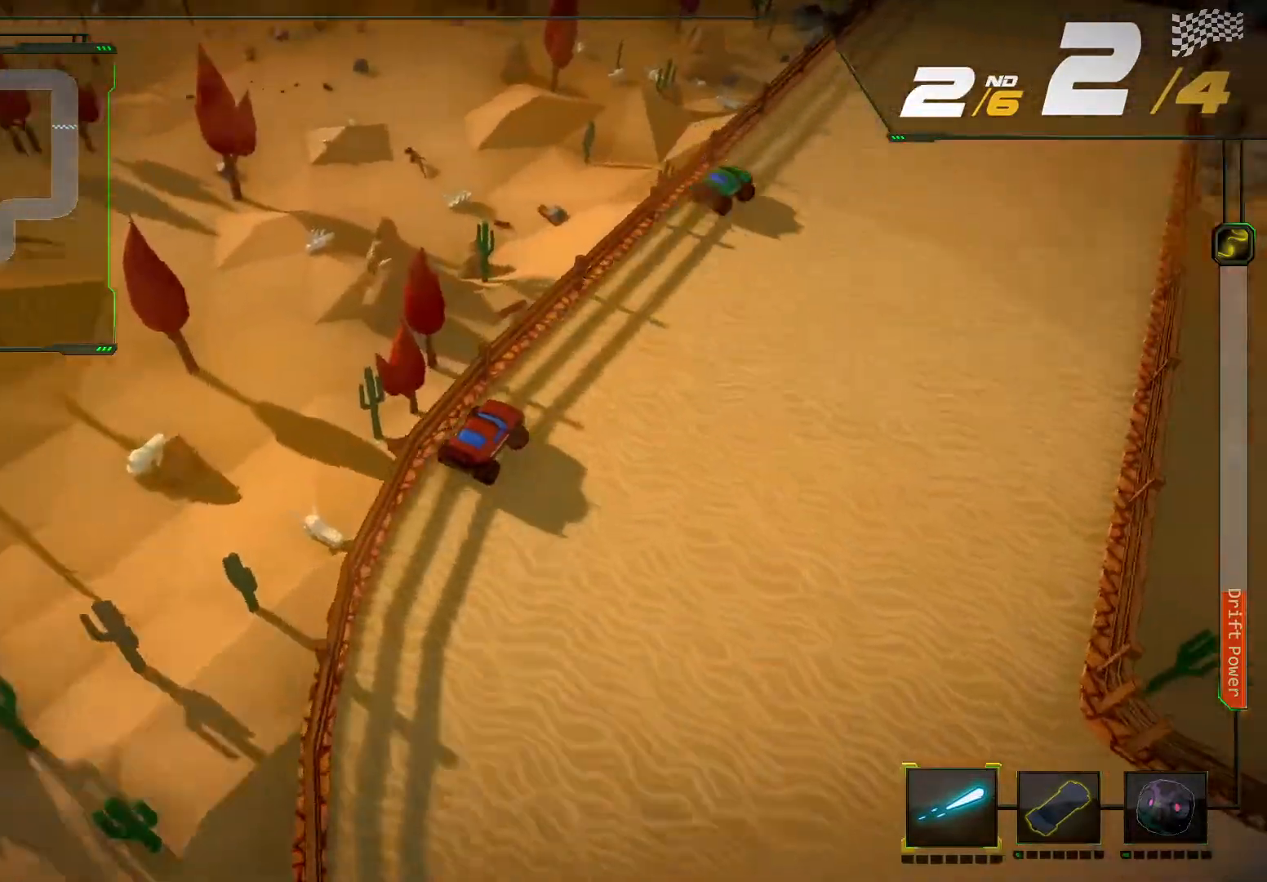
{"dt_ms": 500, "buttons": ["R2"], "left_stick": "right", "right_stick": "center", "events": [[367, "left_stick", "right"]]}
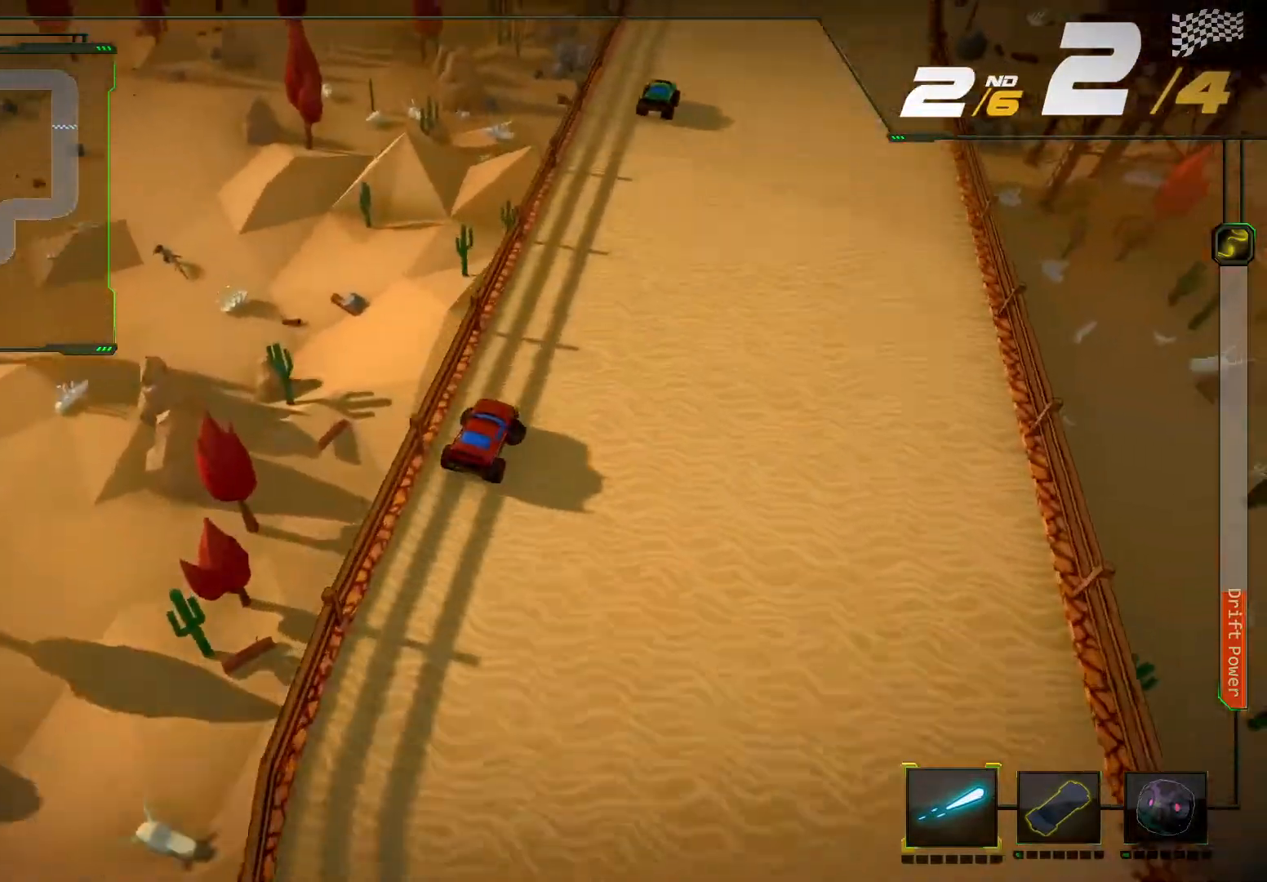
{"dt_ms": 500, "buttons": ["R2"], "left_stick": "left", "right_stick": "center", "events": [[67, "left_stick", "center"], [433, "left_stick", "left"]]}
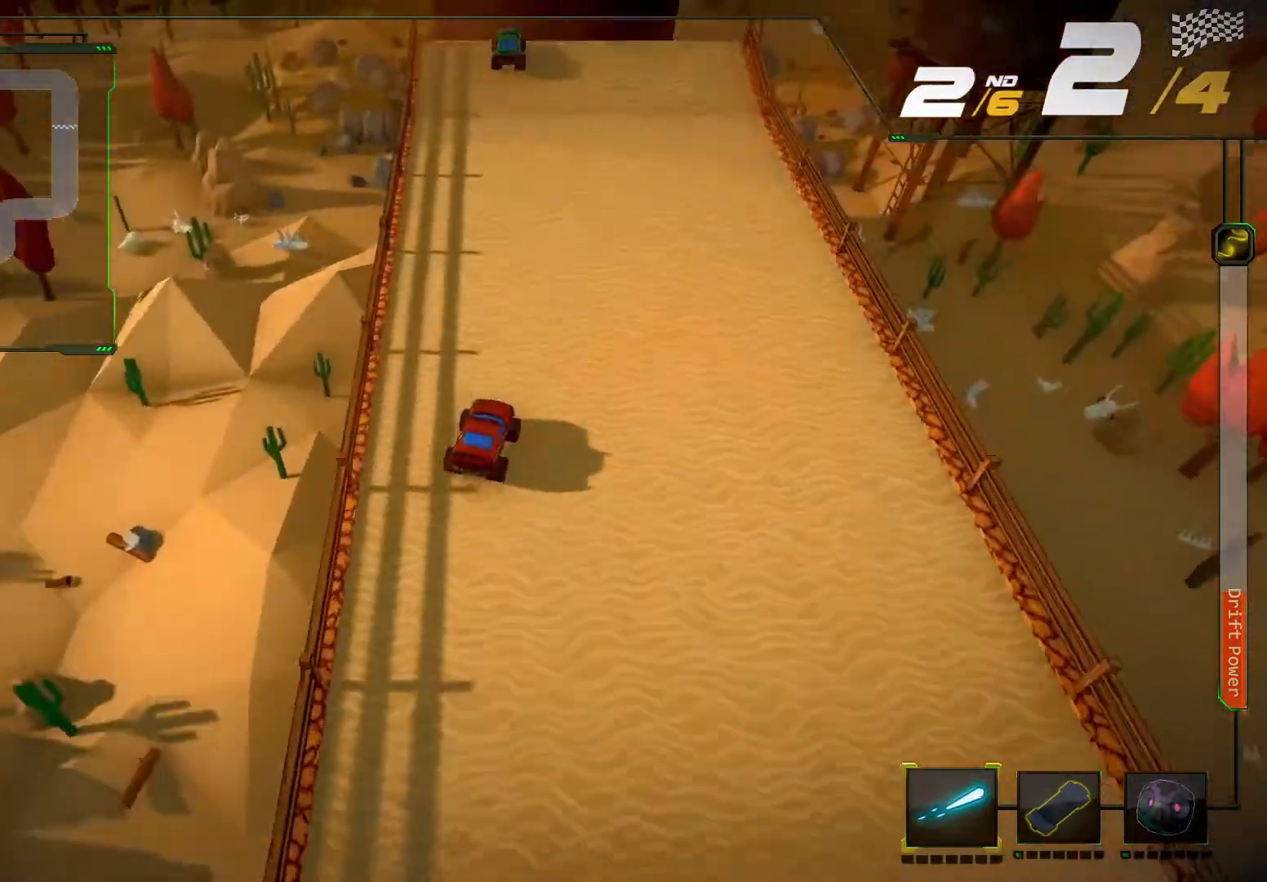
{"dt_ms": 500, "buttons": ["L2", "R2"], "left_stick": "center", "right_stick": "center", "events": [[100, "left_stick", "center"], [233, "L2", "down"]]}
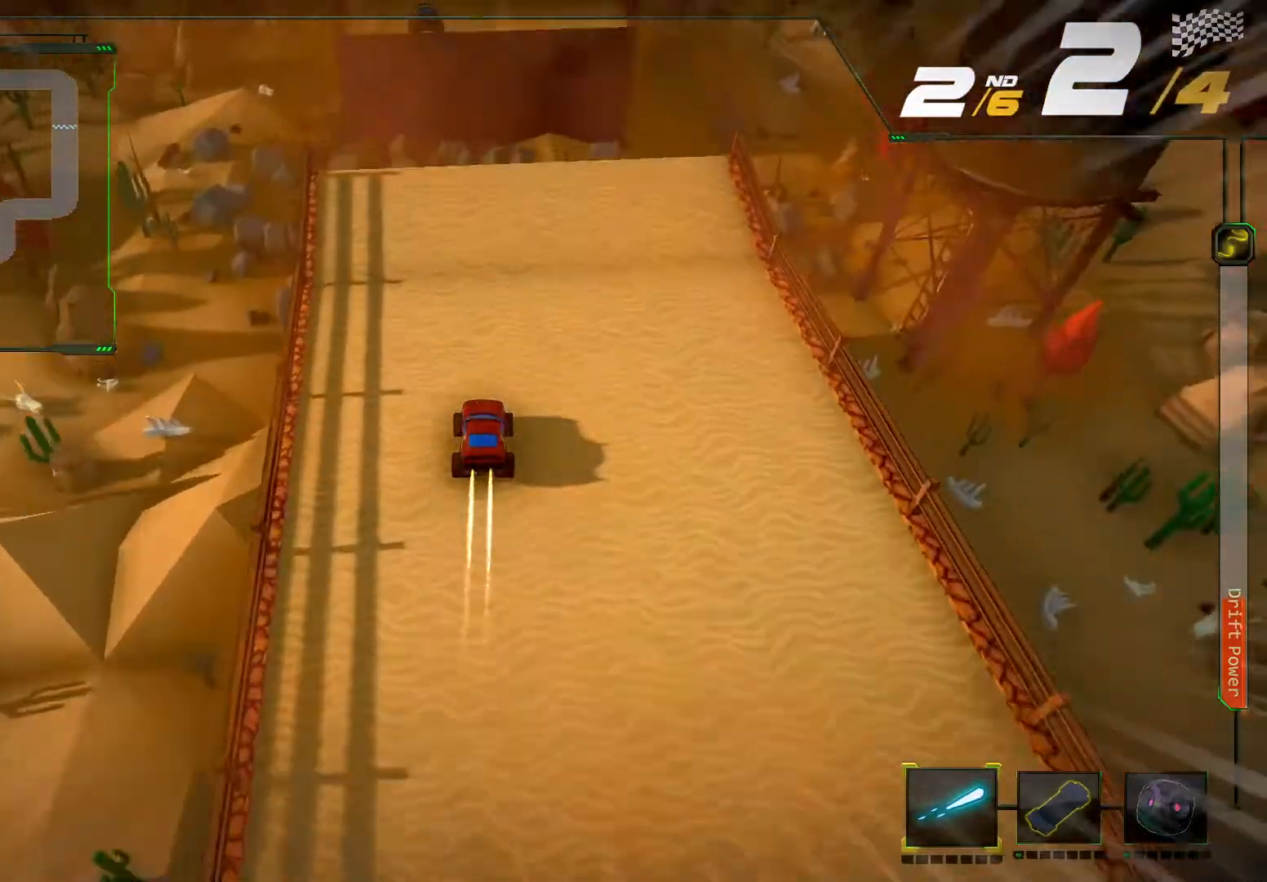
{"dt_ms": 500, "buttons": ["R2"], "left_stick": "center", "right_stick": "center", "events": [[433, "L2", "up"]]}
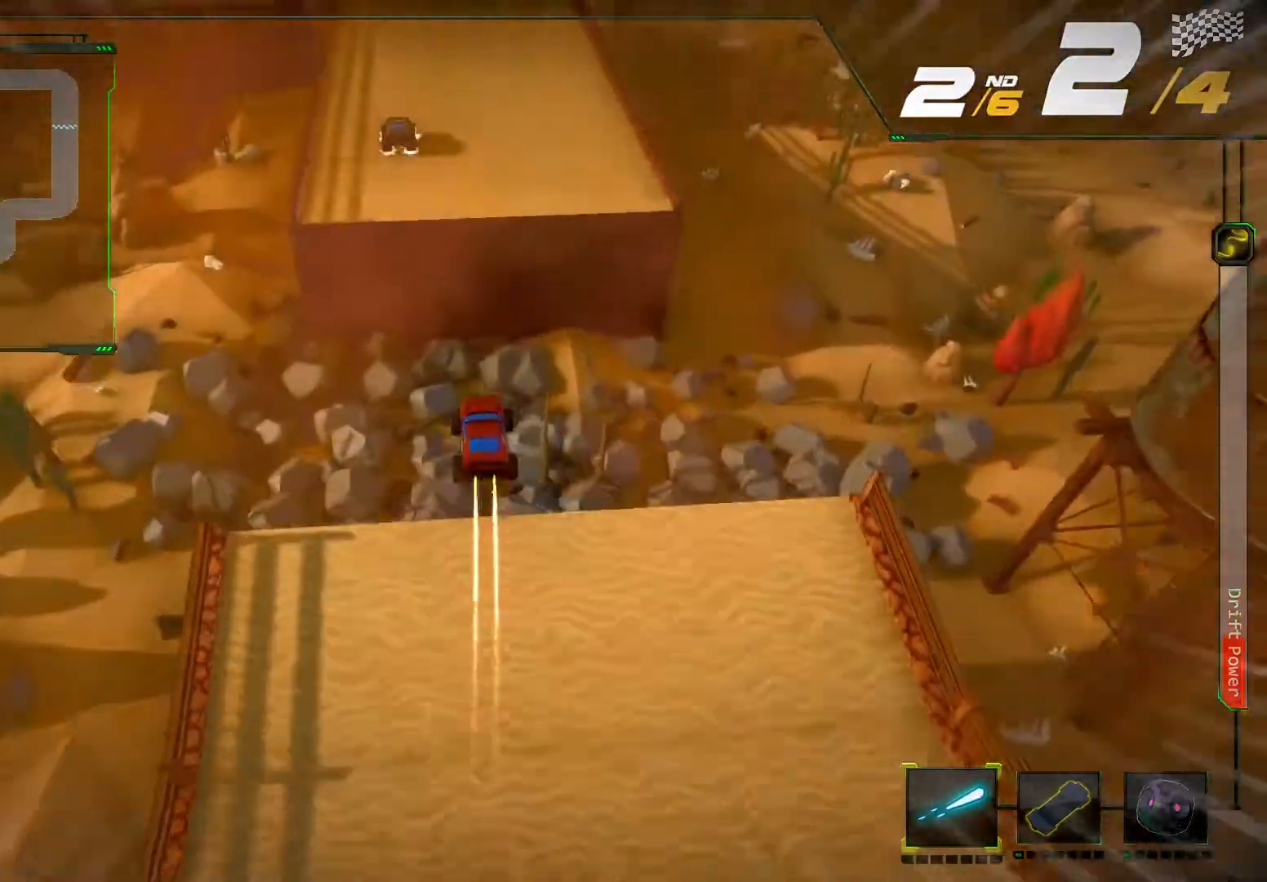
{"dt_ms": 1000, "buttons": ["R2"], "left_stick": "left", "right_stick": "center"}
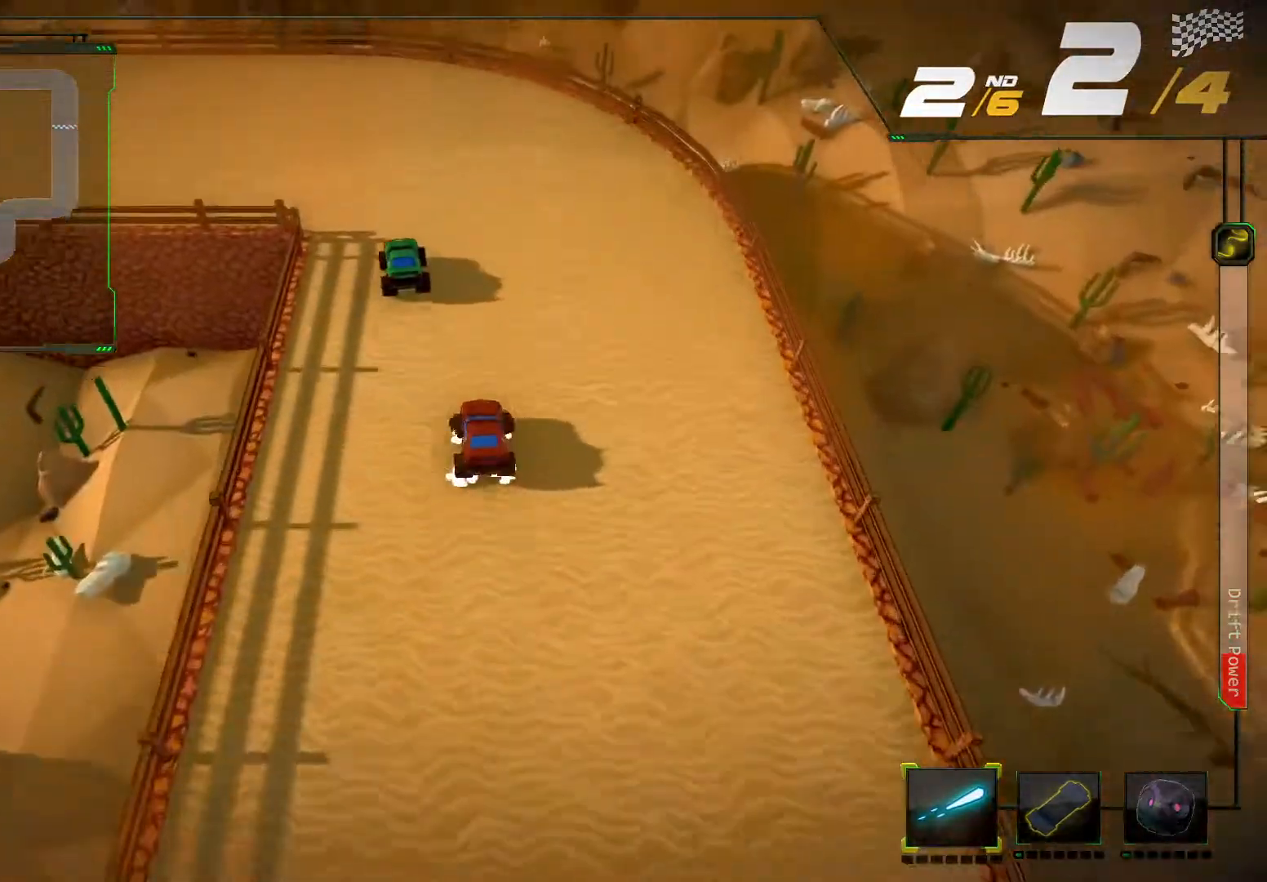
{"dt_ms": 500, "buttons": ["R2"], "left_stick": "center", "right_stick": "center", "events": [[200, "X", "down"], [300, "X", "up"], [300, "left_stick", "center"]]}
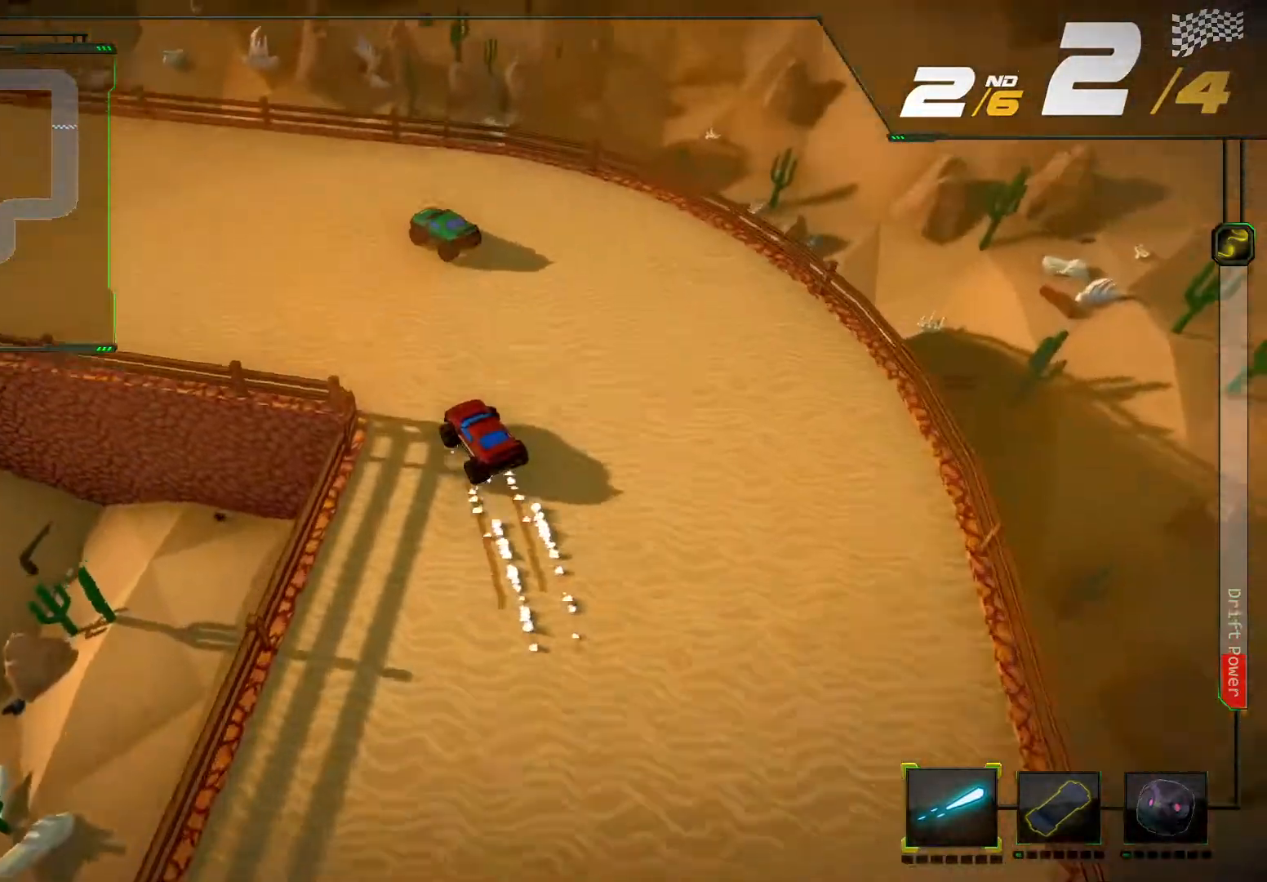
{"dt_ms": 500, "buttons": ["R2"], "left_stick": "down-left", "right_stick": "center", "events": [[133, "left_stick", "left"], [200, "R2", "up"], [233, "left_stick", "down-left"], [367, "R2", "down"]]}
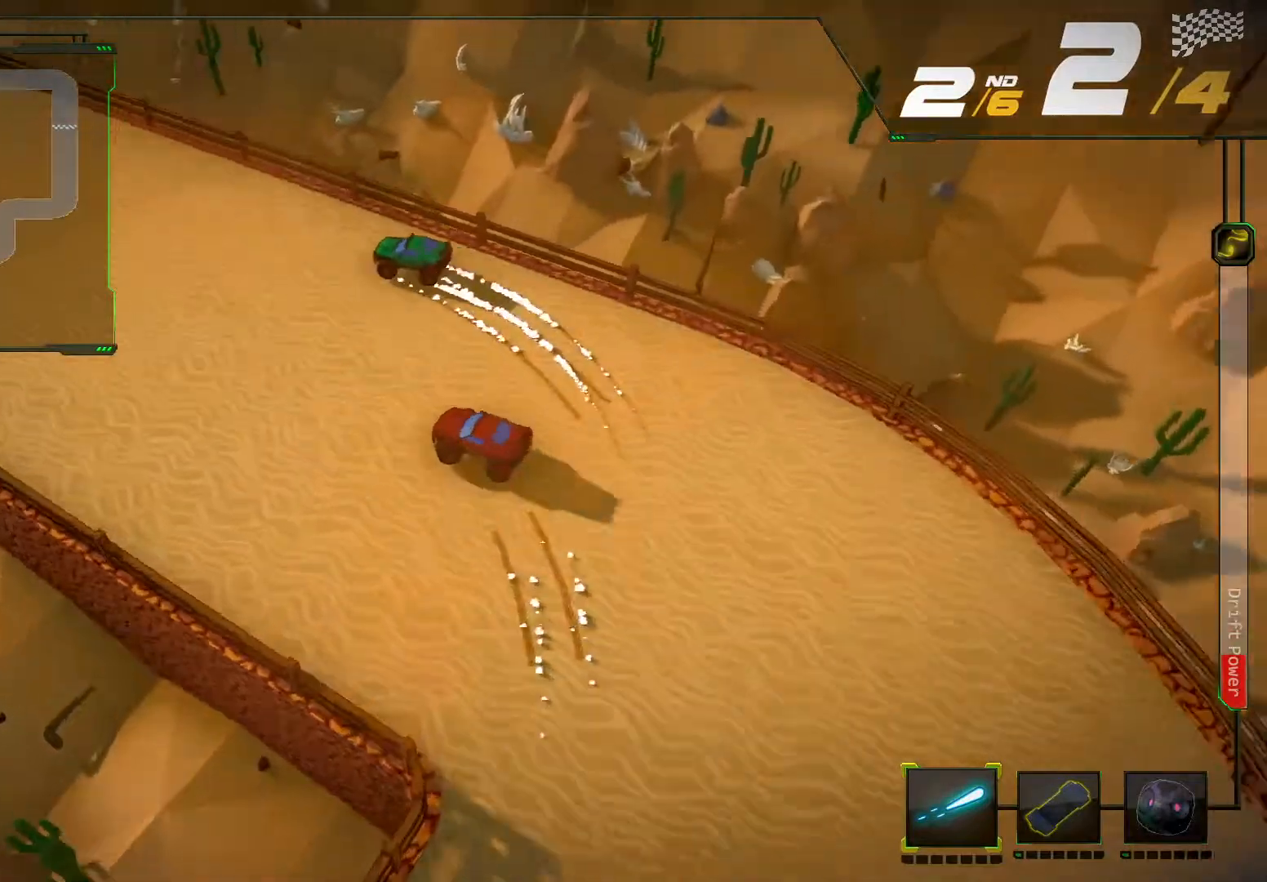
{"dt_ms": 500, "buttons": ["R2"], "left_stick": "center", "right_stick": "center"}
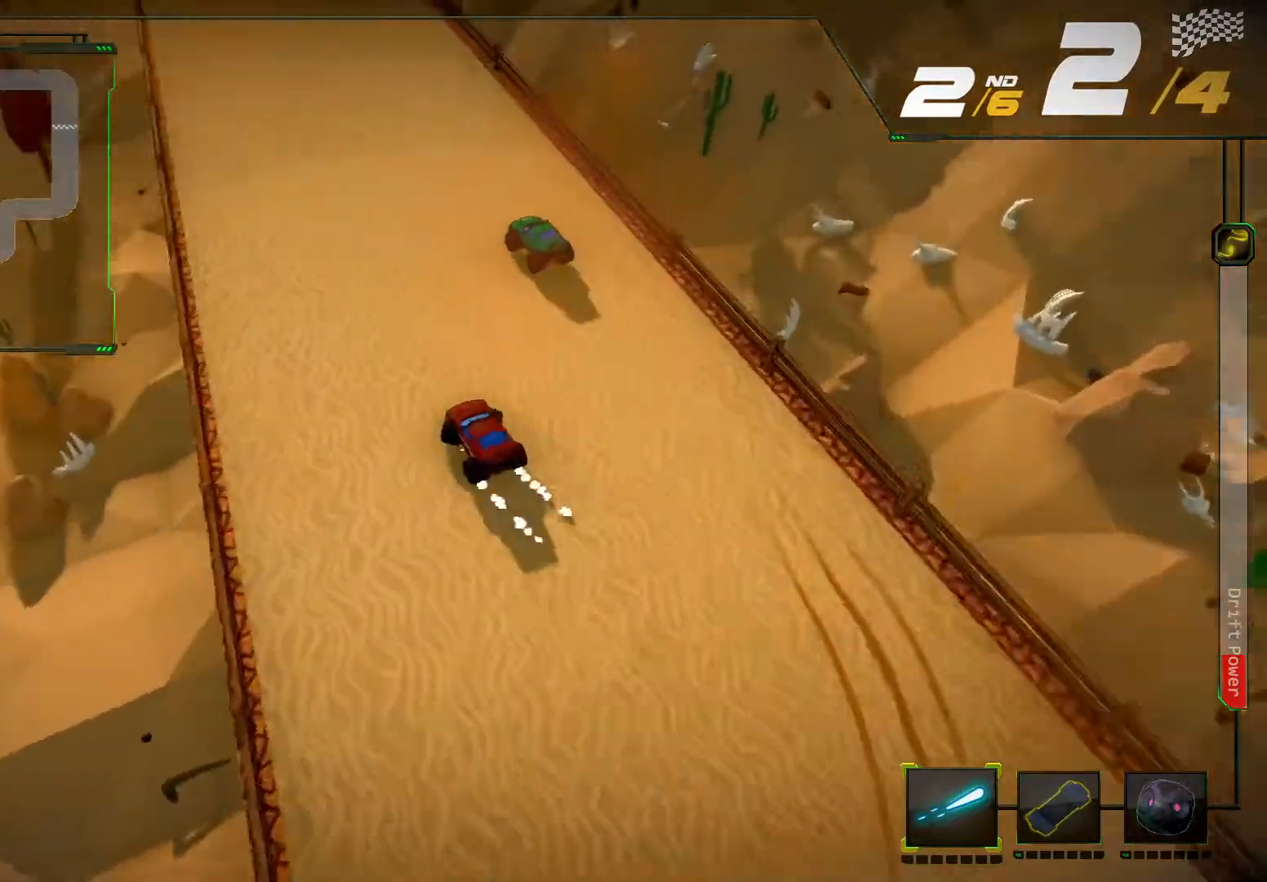
{"dt_ms": 500, "buttons": ["R2"], "left_stick": "right", "right_stick": "center", "events": [[500, "left_stick", "right"]]}
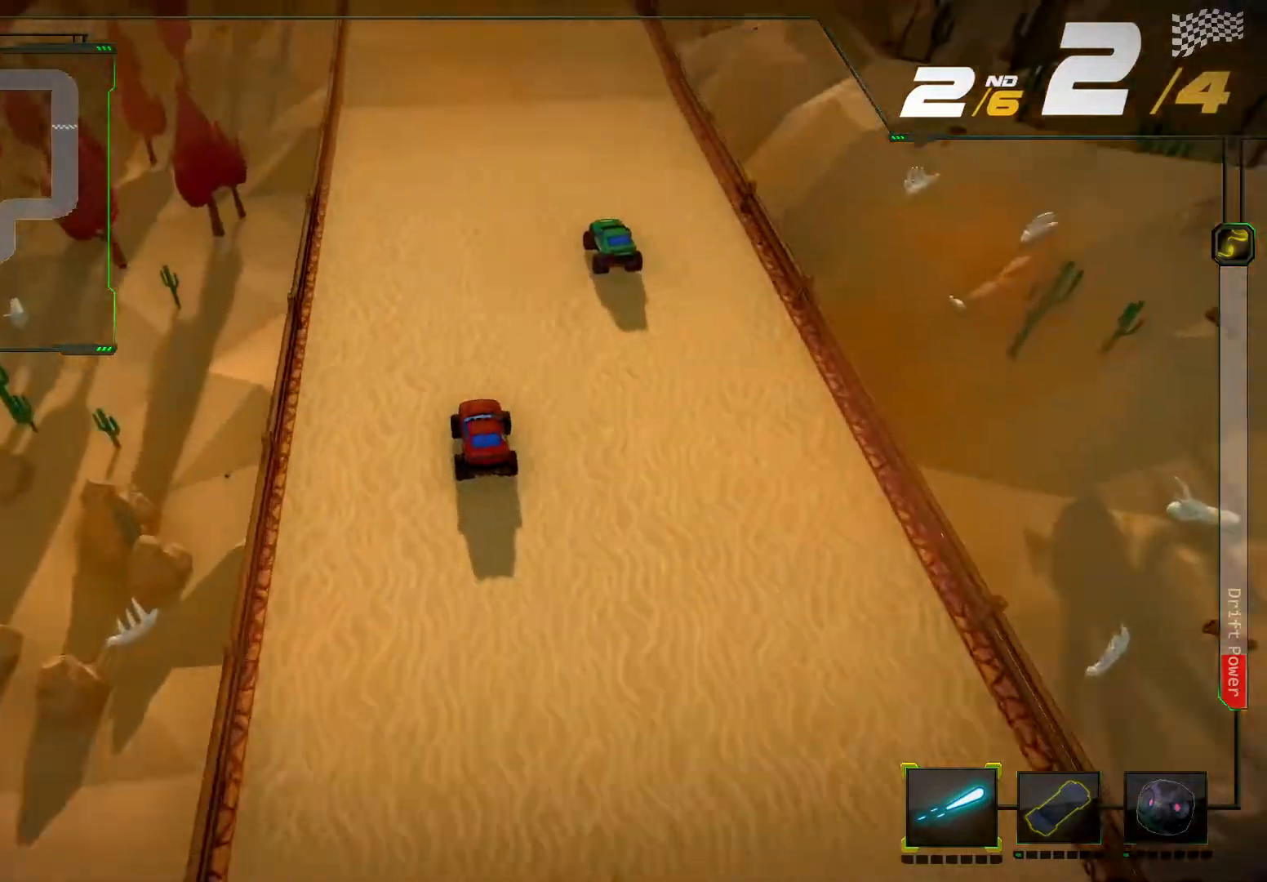
{"dt_ms": 500, "buttons": ["R2"], "left_stick": "center", "right_stick": "center", "events": [[167, "left_stick", "center"]]}
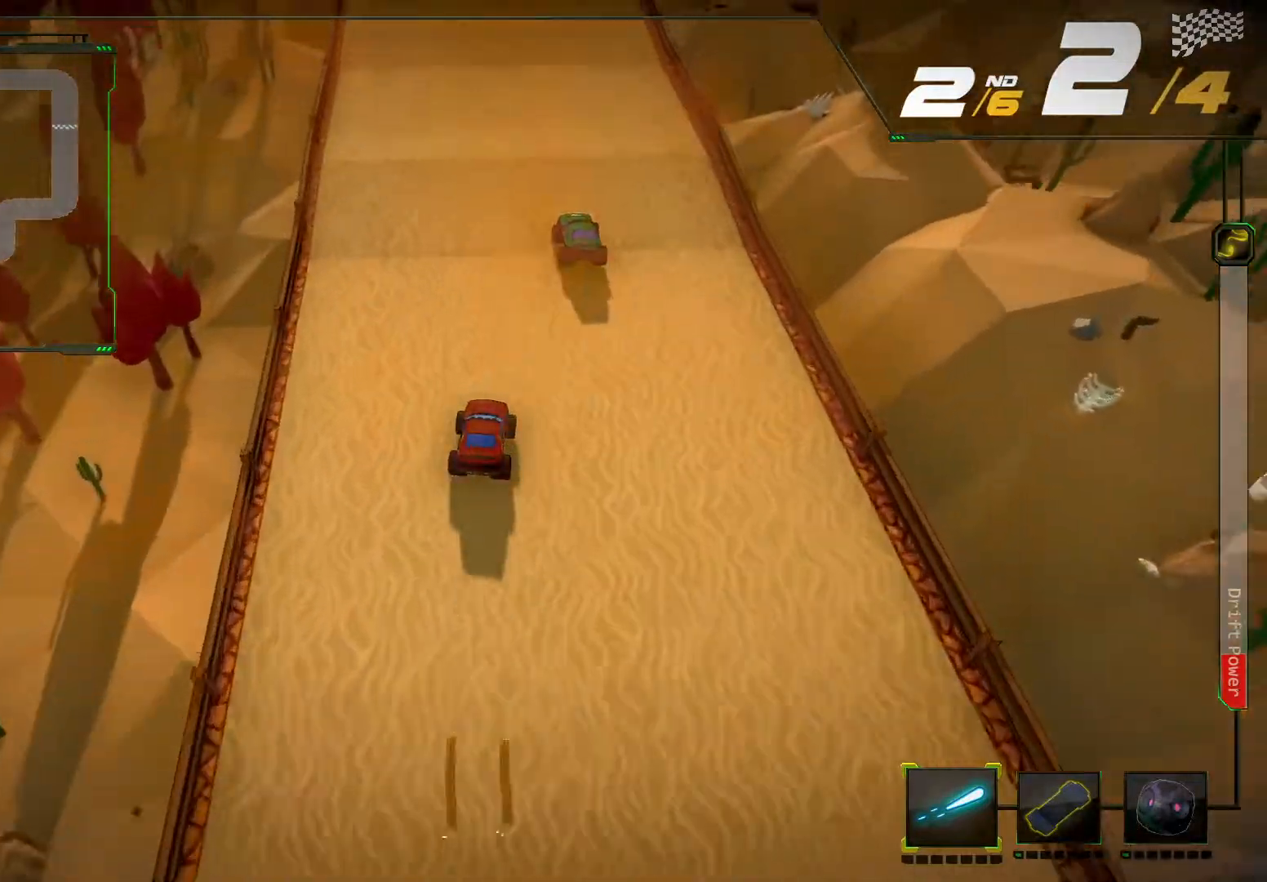
{"dt_ms": 500, "buttons": ["R2"], "left_stick": "center", "right_stick": "center", "events": []}
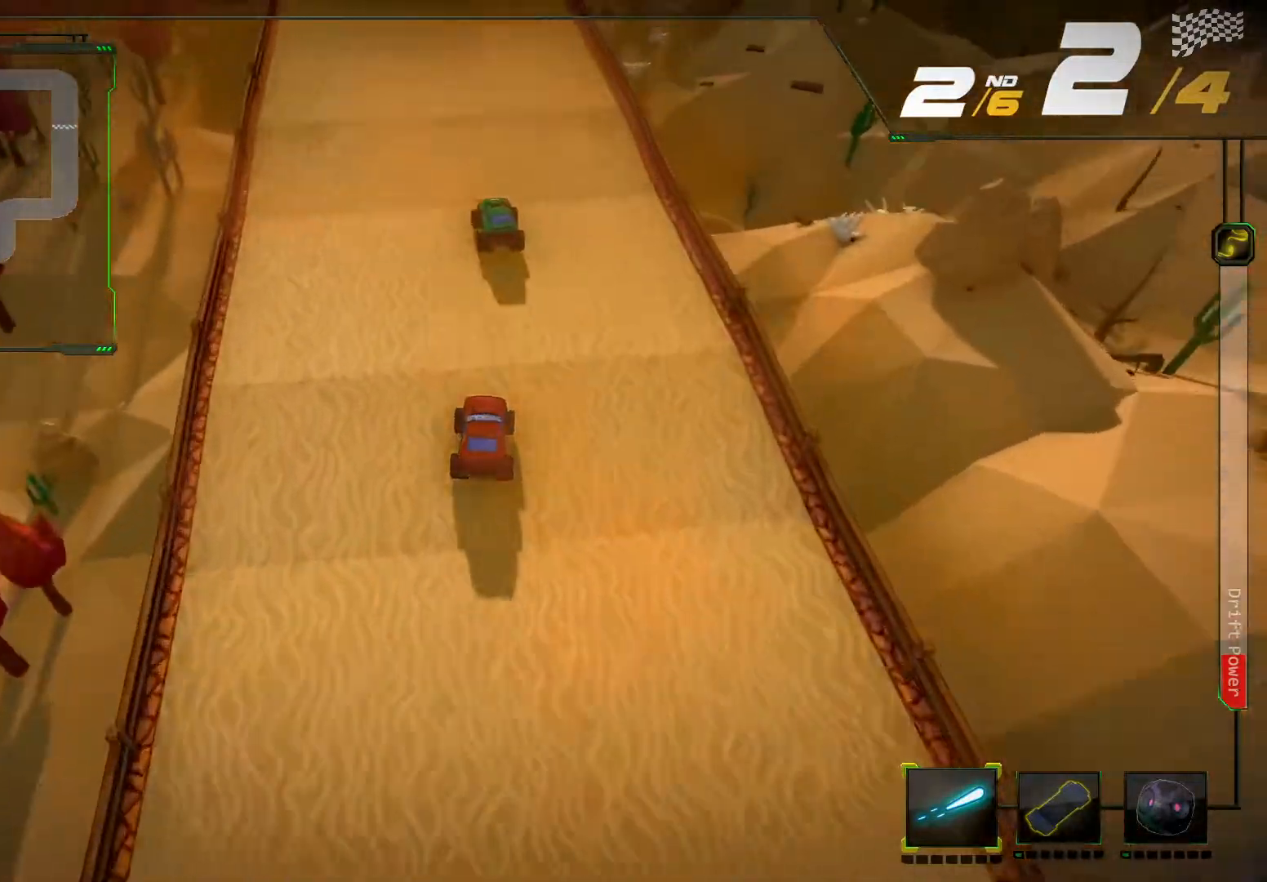
{"dt_ms": 500, "buttons": ["R2"], "left_stick": "left", "right_stick": "center", "events": [[400, "left_stick", "left"]]}
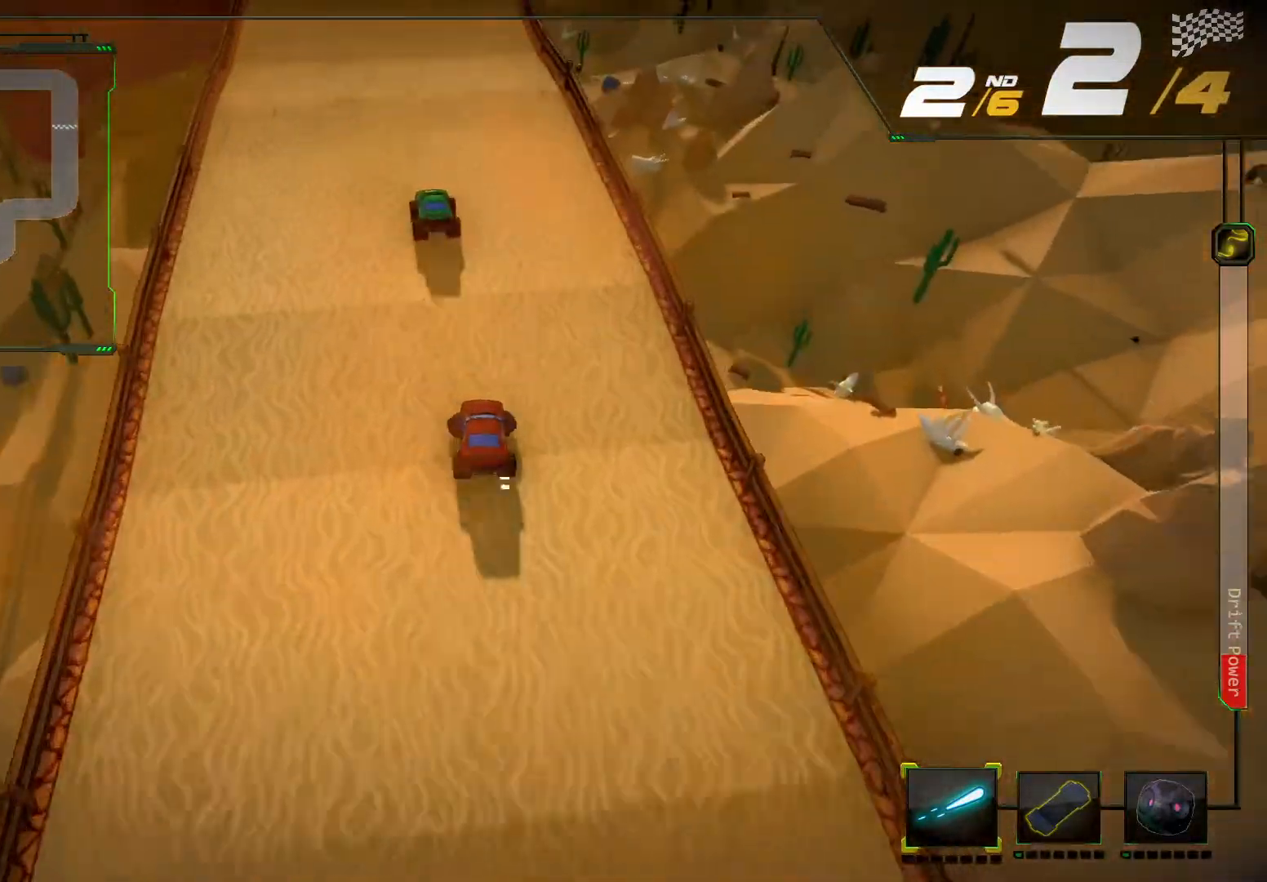
{"dt_ms": 500, "buttons": ["R2"], "left_stick": "center", "right_stick": "center", "events": [[33, "left_stick", "center"]]}